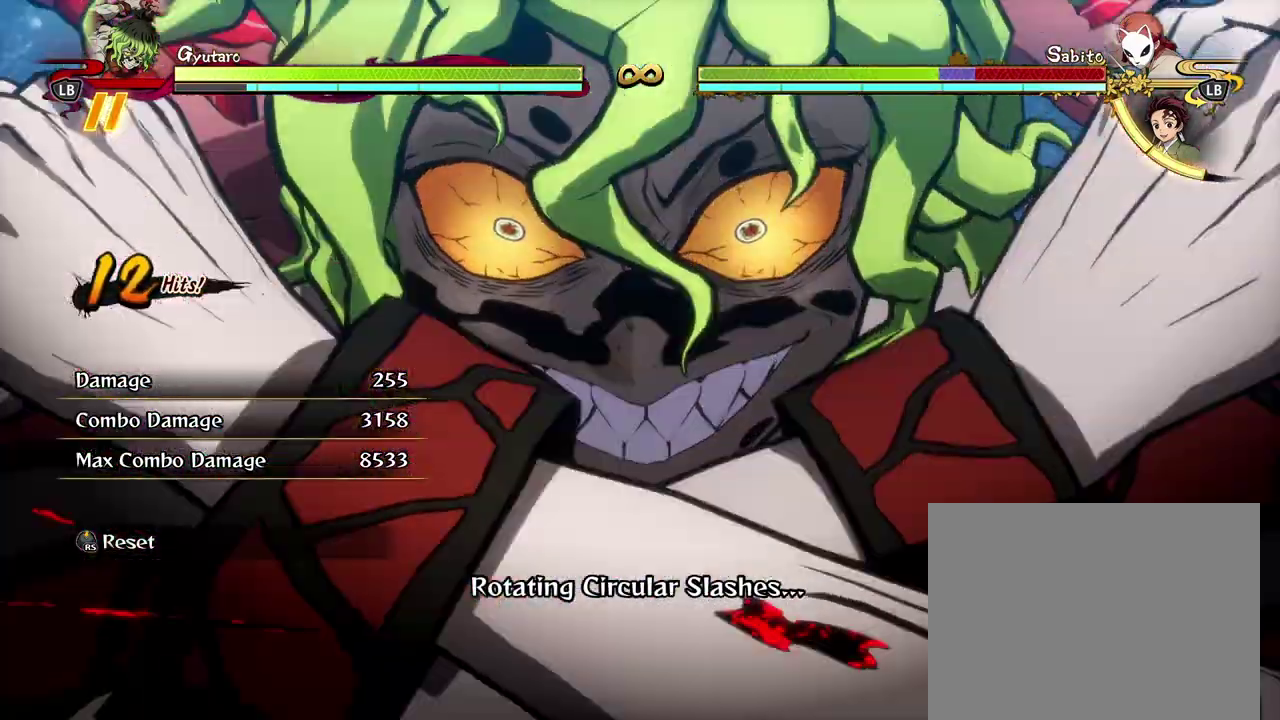
Gameplay with a controller (Xbox layout); each line is a JSON object with the inputs held at the frame after it (dt_ms = milliseconds from this image to that frame). "events" lists button and stick changes between this image and that frame as [ms after this image, input, new state], when the widget could be followed in between. Not read: R3 right_stick.
{"dt_ms": 500, "buttons": [], "left_stick": "up", "events": [[350, "left_stick", "up"]]}
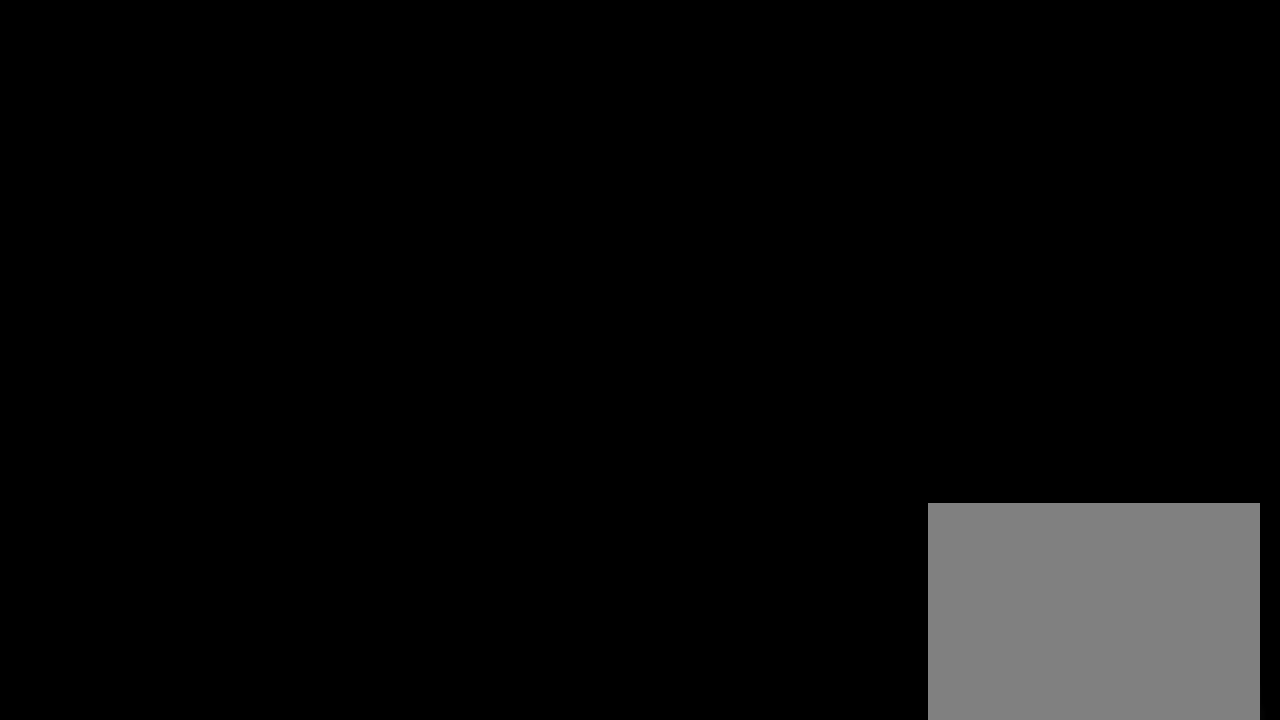
{"dt_ms": 400, "buttons": [], "left_stick": "up", "events": []}
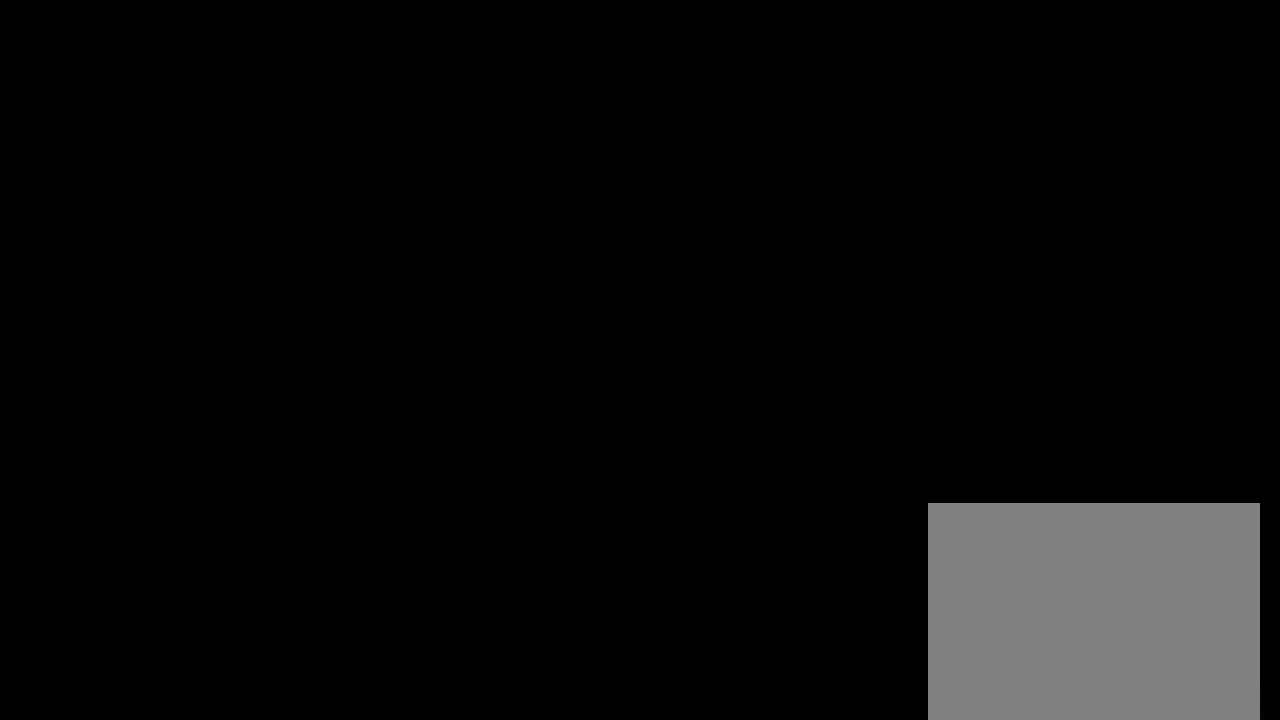
{"dt_ms": 500, "buttons": [], "left_stick": "up", "events": []}
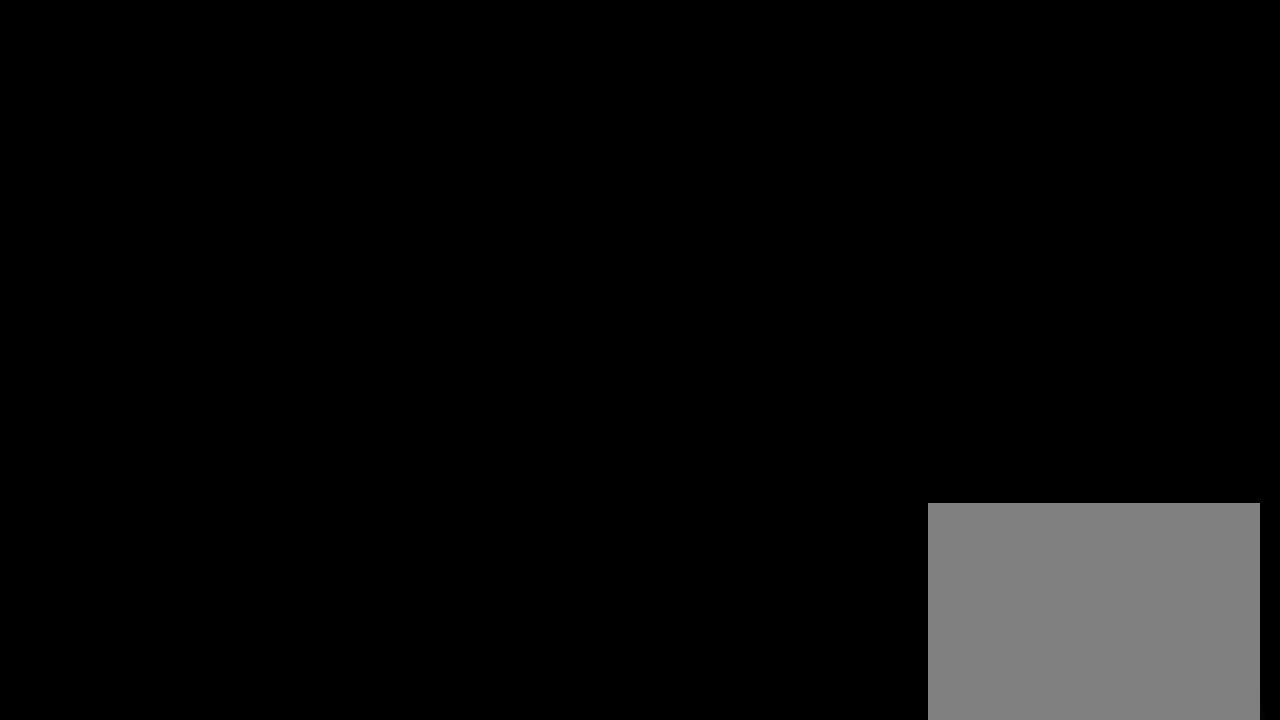
{"dt_ms": 500, "buttons": [], "left_stick": "up", "events": []}
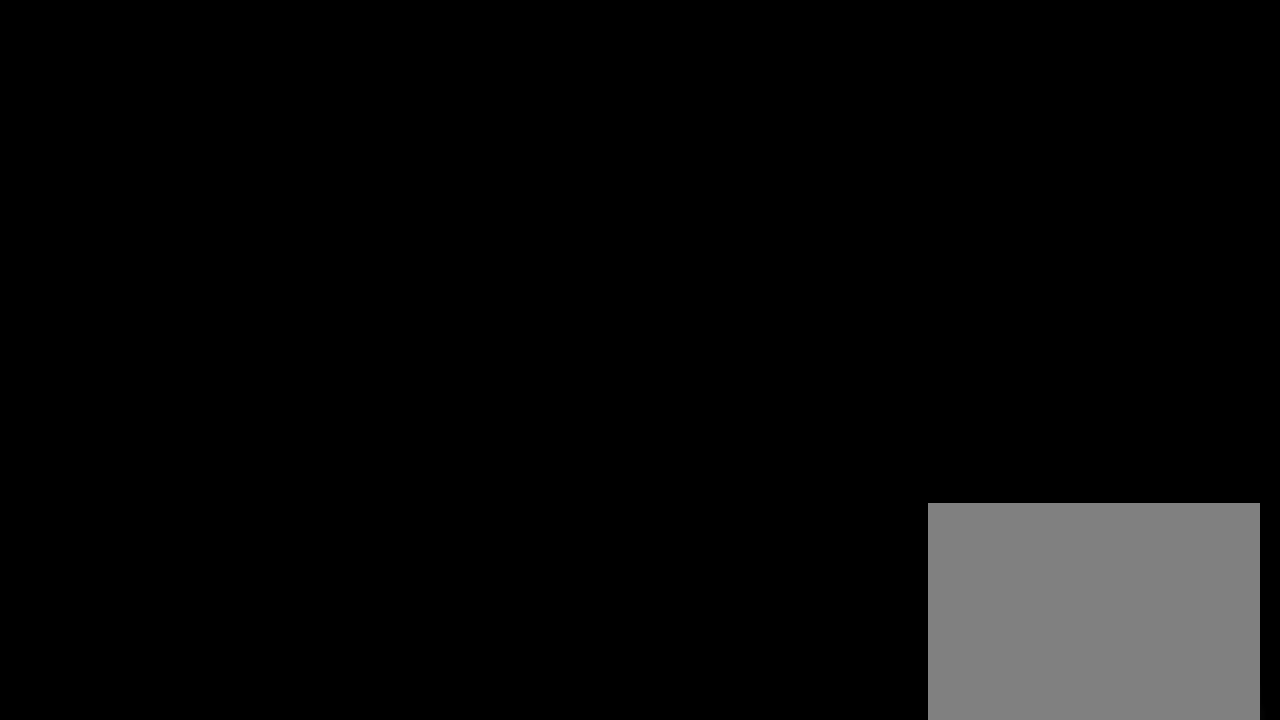
{"dt_ms": 500, "buttons": [], "left_stick": "up", "events": []}
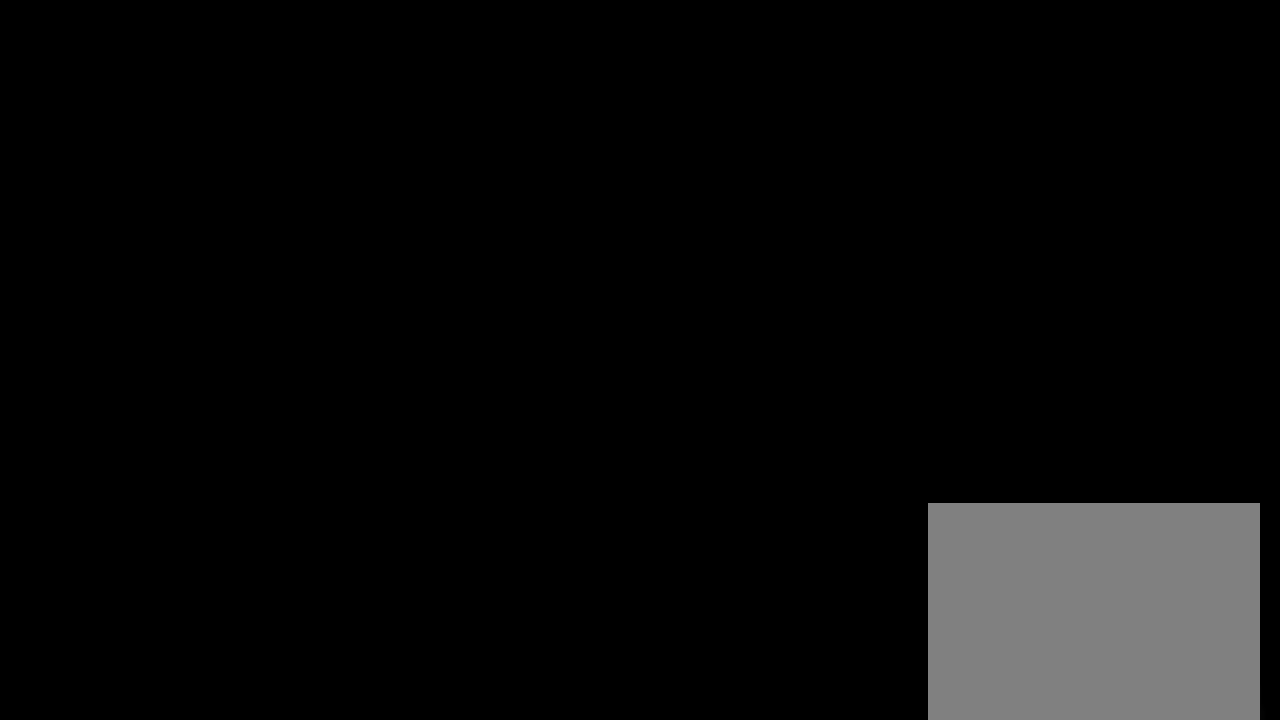
{"dt_ms": 500, "buttons": [], "left_stick": "up-right", "events": [[317, "left_stick", "up-right"]]}
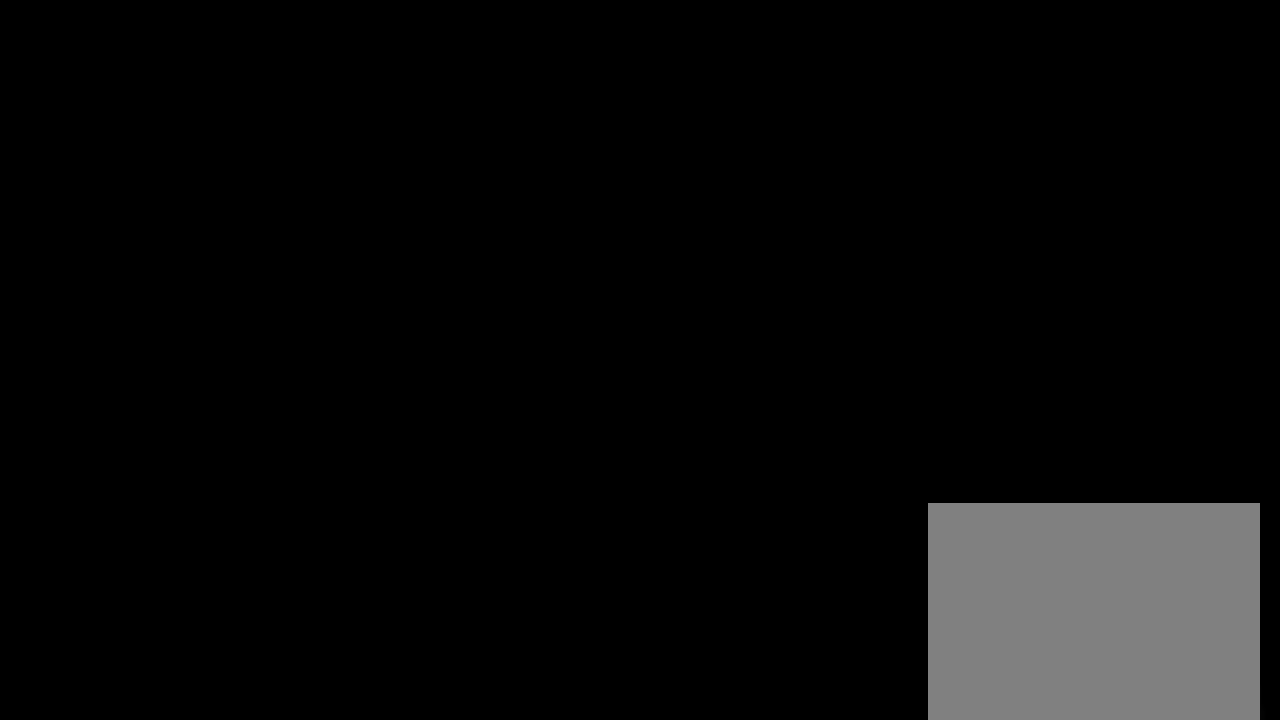
{"dt_ms": 500, "buttons": [], "left_stick": "up-right", "events": []}
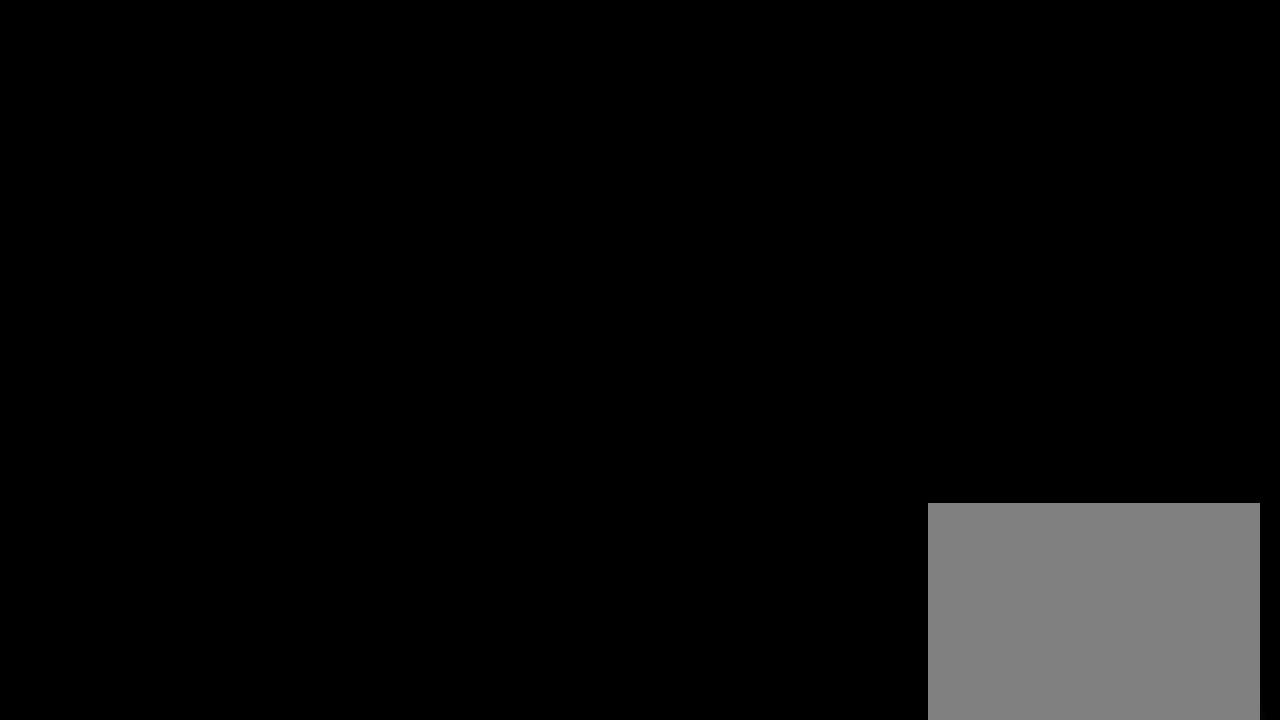
{"dt_ms": 500, "buttons": [], "left_stick": "up-right", "events": []}
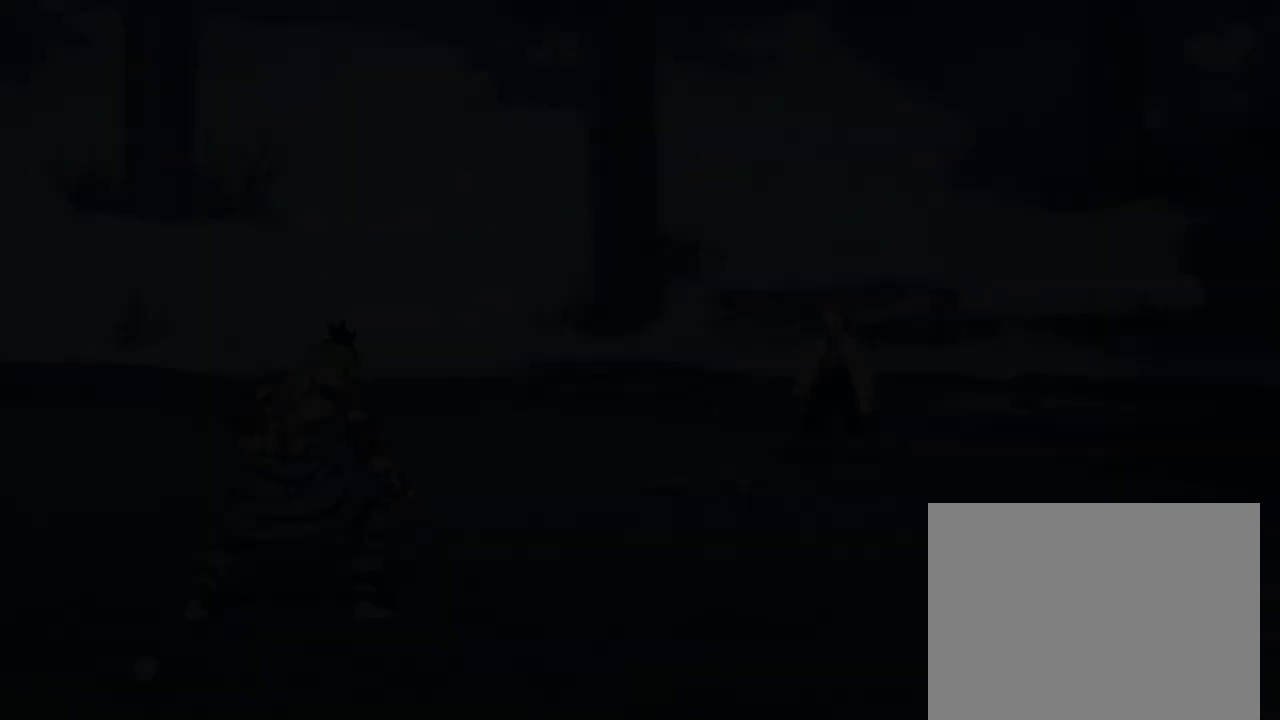
{"dt_ms": 700, "buttons": [], "left_stick": "up-right", "events": []}
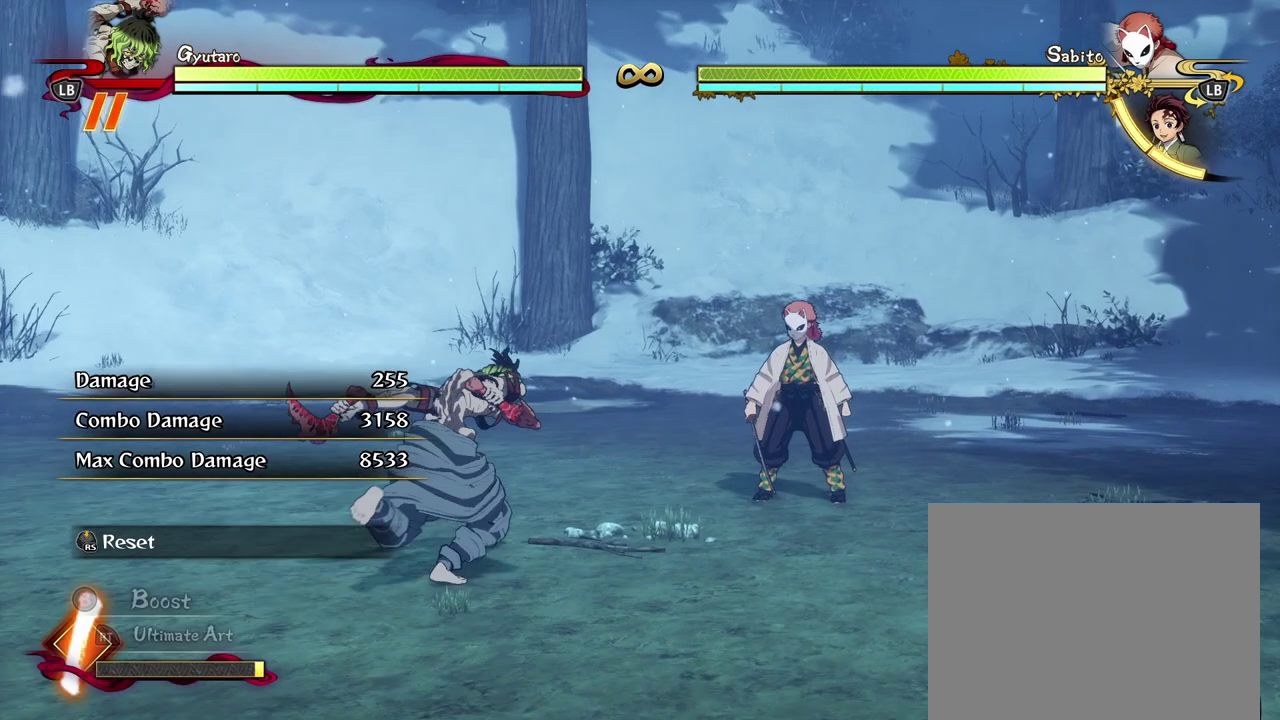
{"dt_ms": 300, "buttons": [], "left_stick": "up-right", "events": []}
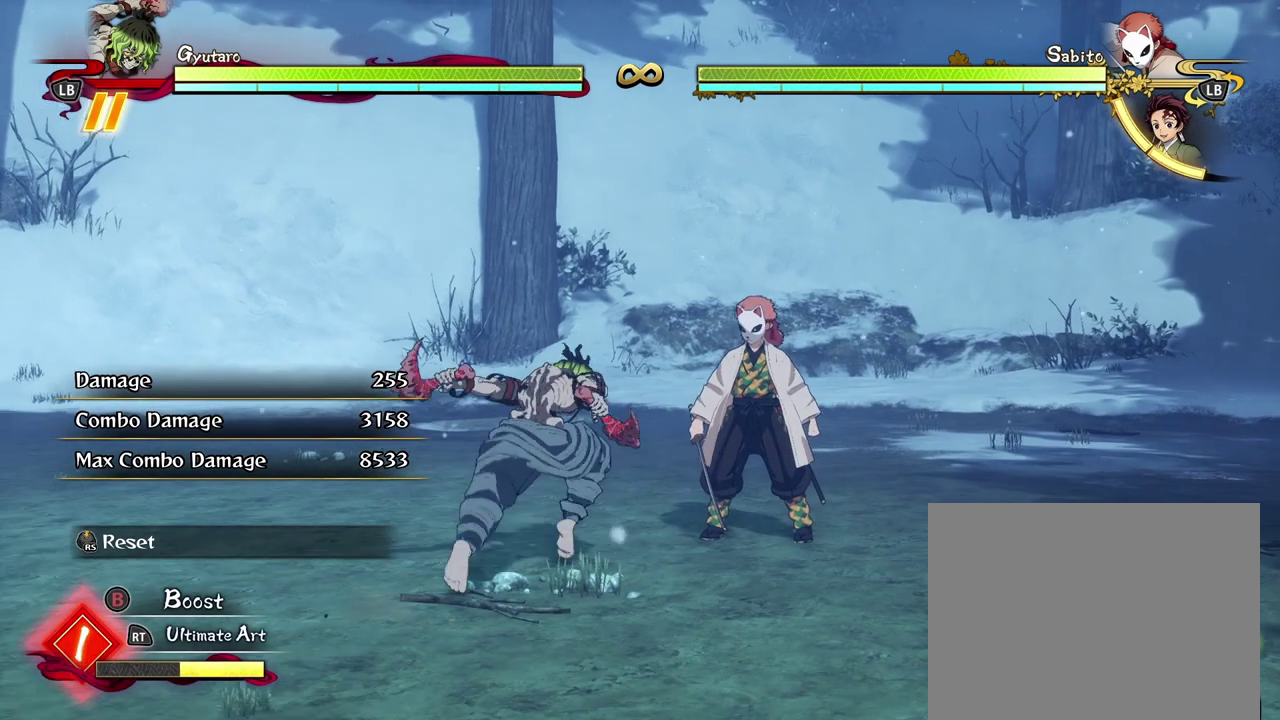
{"dt_ms": 400, "buttons": [], "left_stick": "center", "events": [[33, "left_stick", "center"]]}